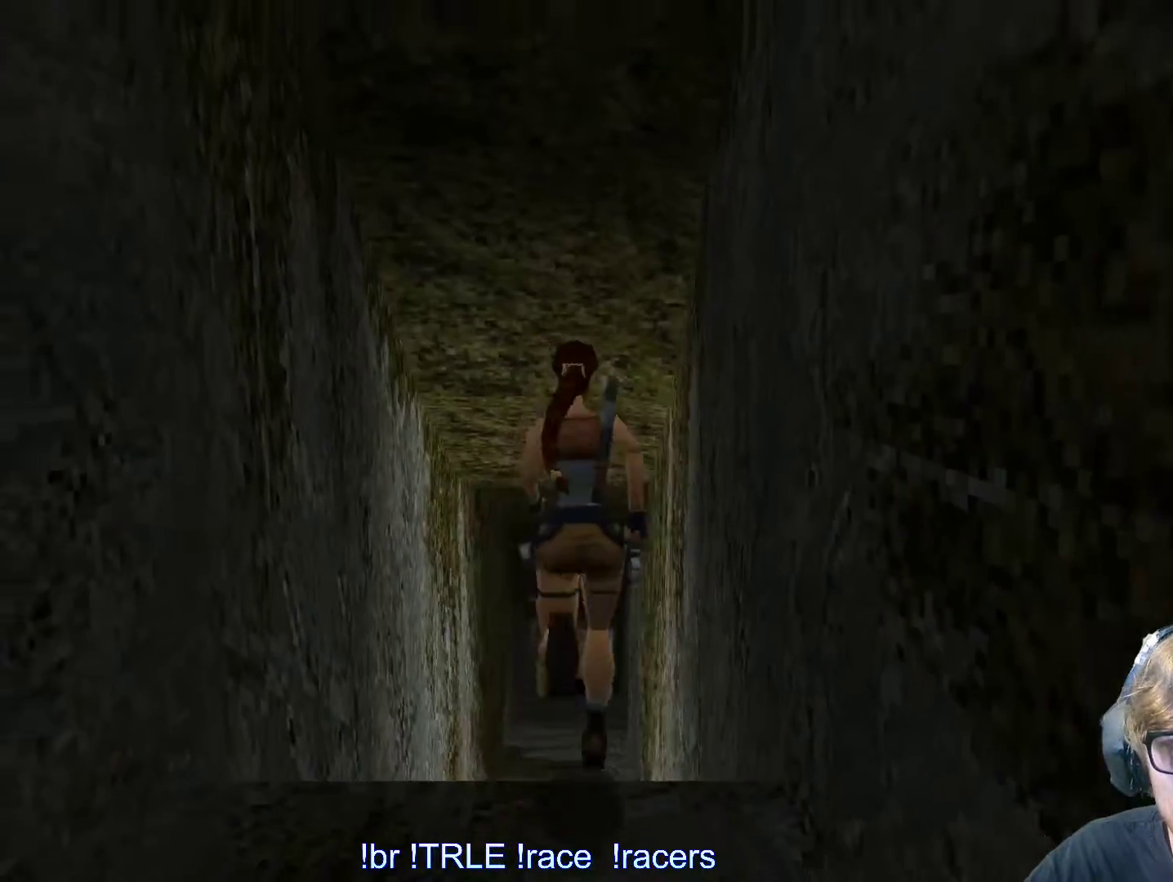
Gameplay with keyboard; each line is a JSON object with the keys held at the frame after it. "events" lists presses ("down") and releases ("up") of "0", "1", "2", "3", "4", "5", "6", "7", "8", "9", "alt", "ctrl_l", "ctrl_r", "dash", "down", "duck", "escape", "f2", "f3", "flare", "left", "load", "look", "return", "right", "roll", "save", "shift_l", "shift_r", "space", "stepl", "stepr" and "up" between this image and that frame as [ms after this image, input, new state], when the widget could be followed in between. No other keys are recorded. Mouse input is not recorded. Key names are as the overlay labels them; some are game actions (e.g. jump) rather than physical keys.
{"keys": ["up"], "events": []}
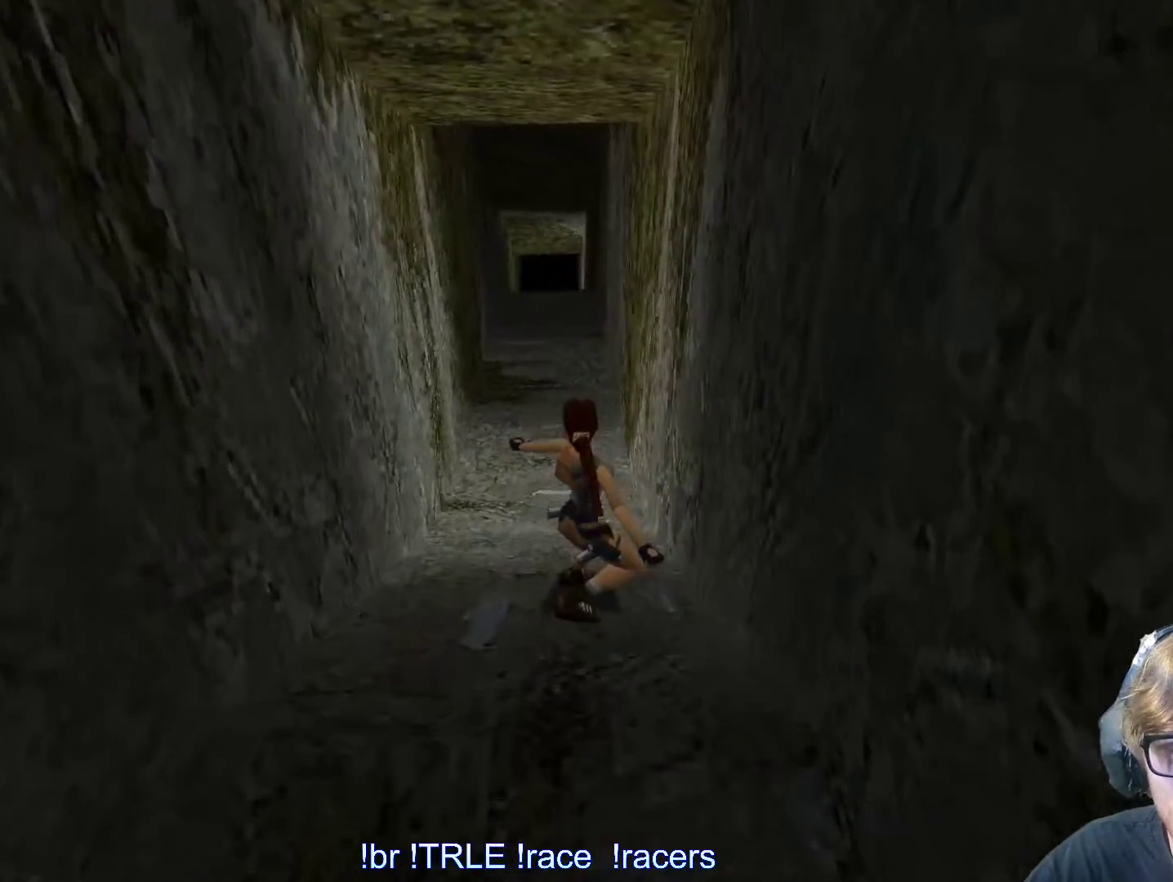
{"keys": ["up"], "events": []}
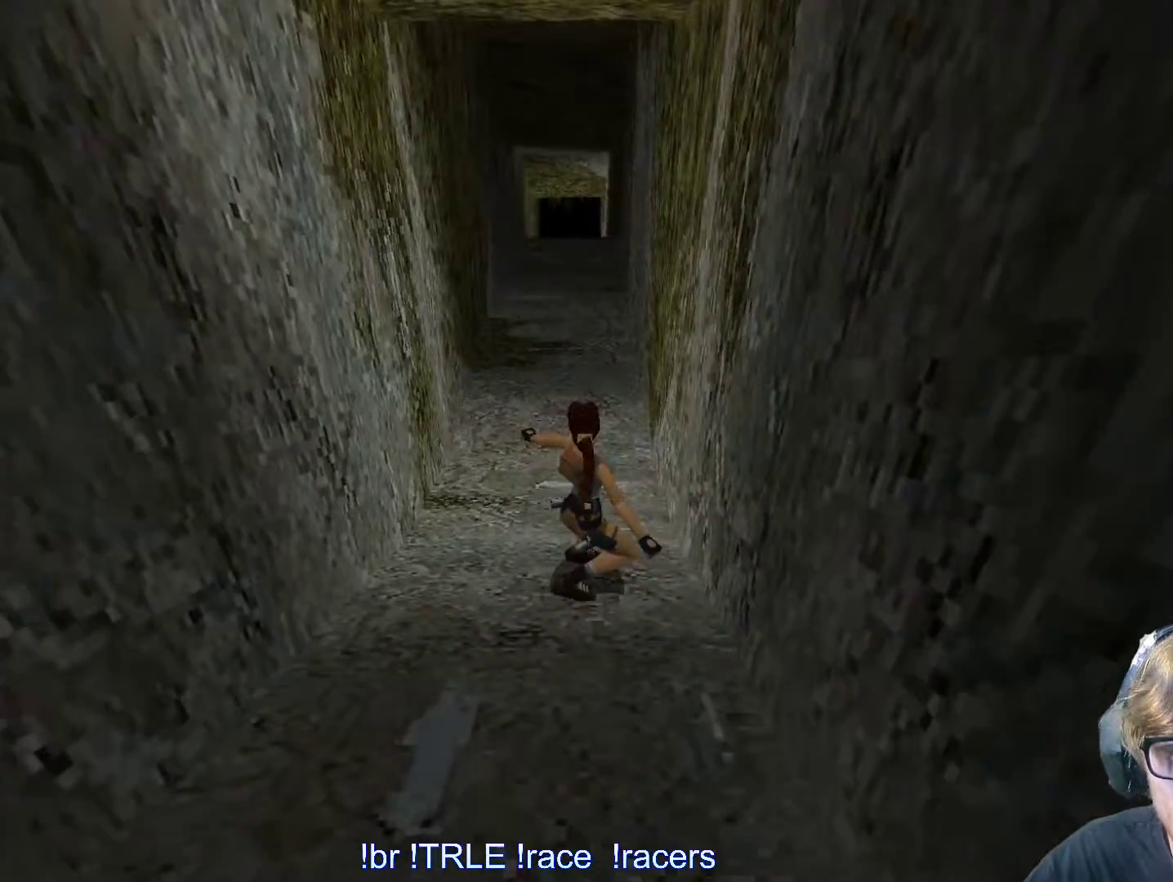
{"keys": ["up"], "events": [[266, "alt", "down"], [416, "alt", "up"]]}
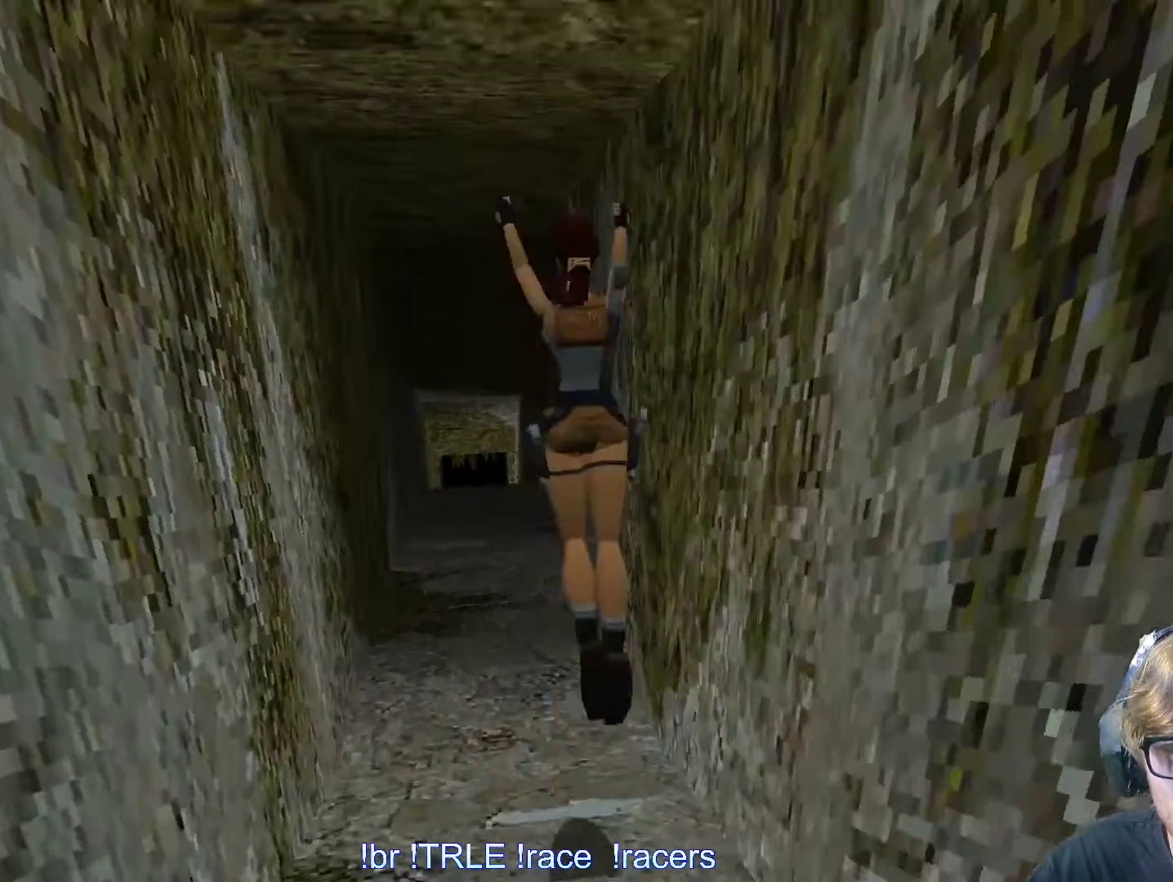
{"keys": ["up"], "events": [[66, "space", "down"], [150, "space", "up"]]}
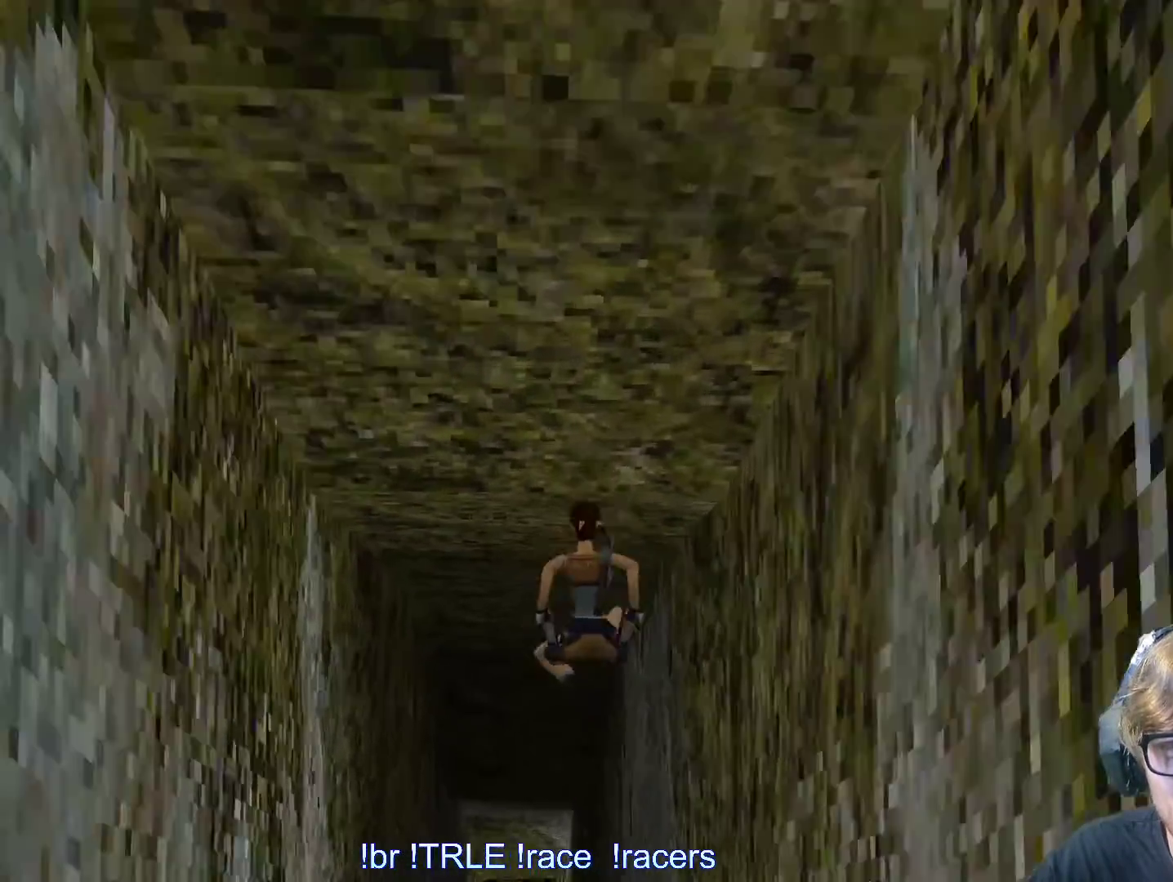
{"keys": ["up"], "events": []}
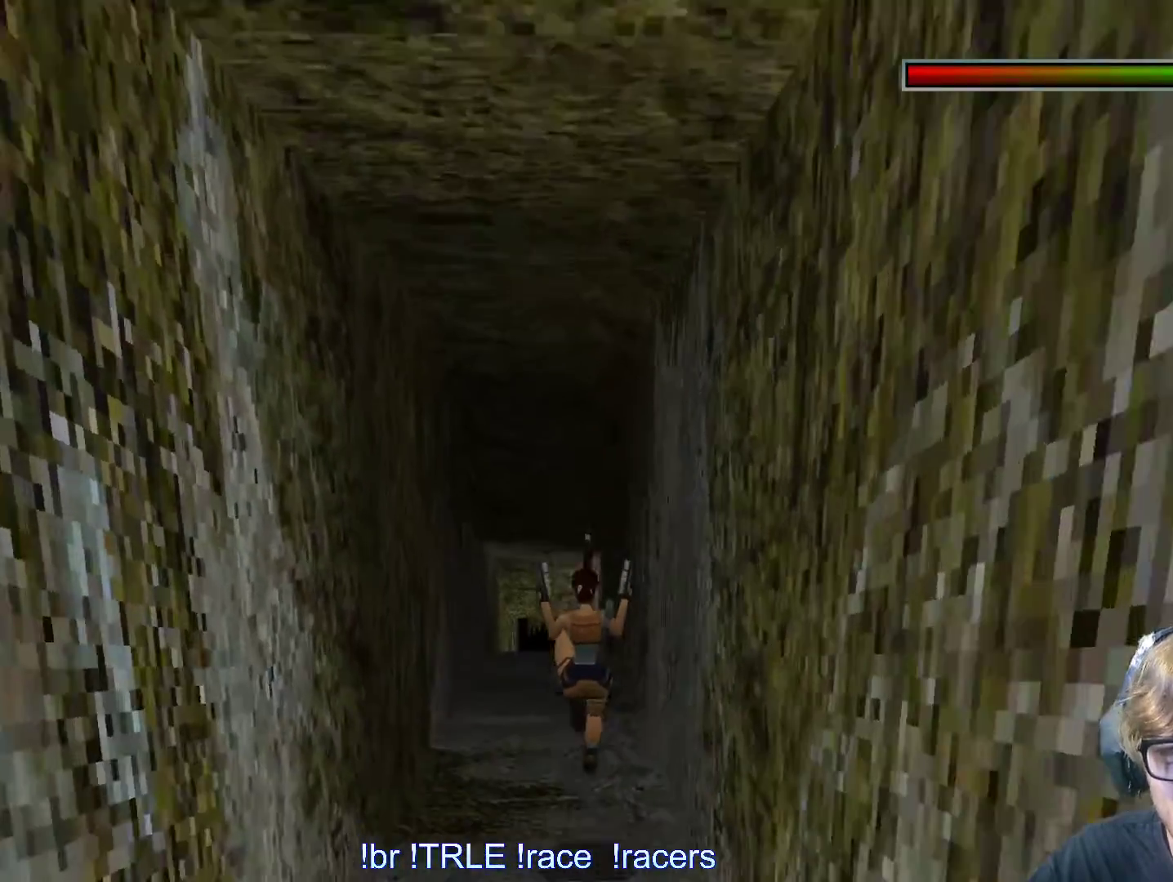
{"keys": ["alt", "up"], "events": [[233, "alt", "down"]]}
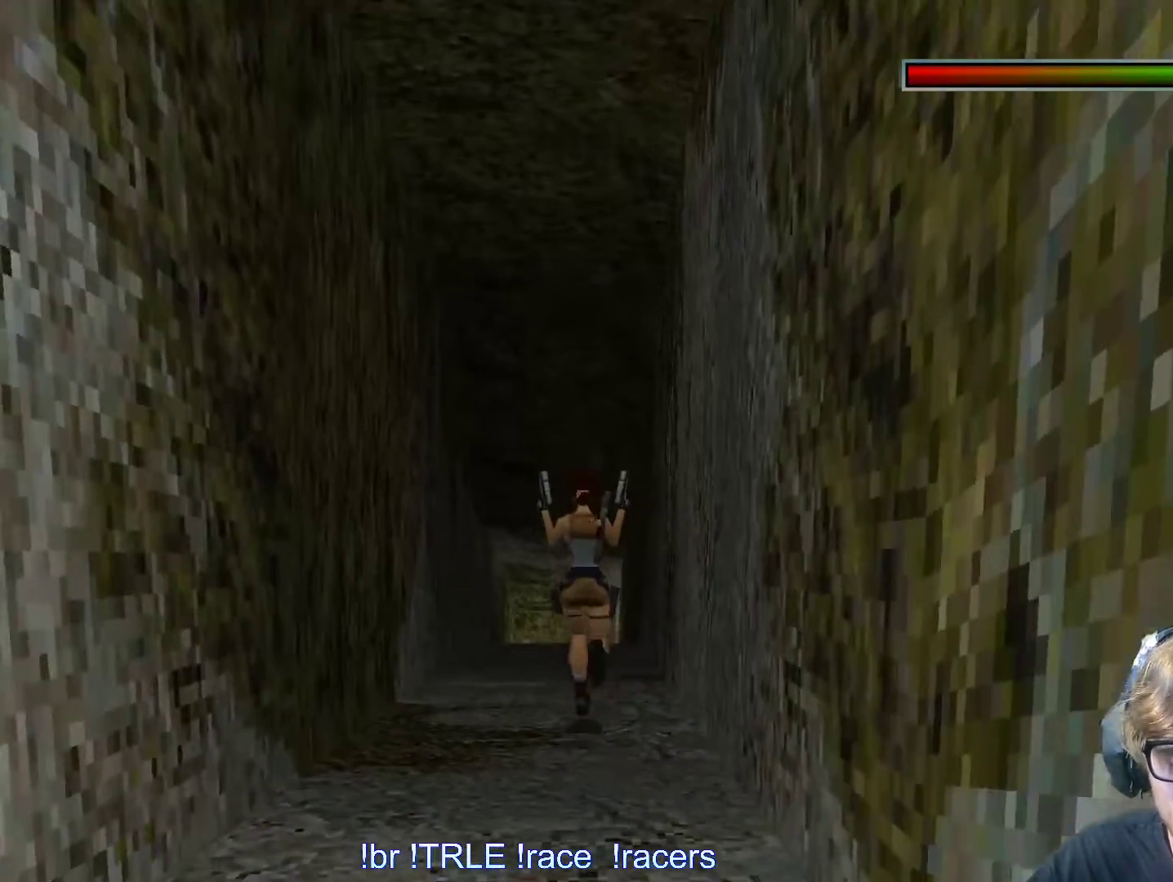
{"keys": ["up"], "events": [[50, "left", "down"], [183, "left", "up"], [350, "alt", "up"], [383, "left", "down"], [433, "left", "up"]]}
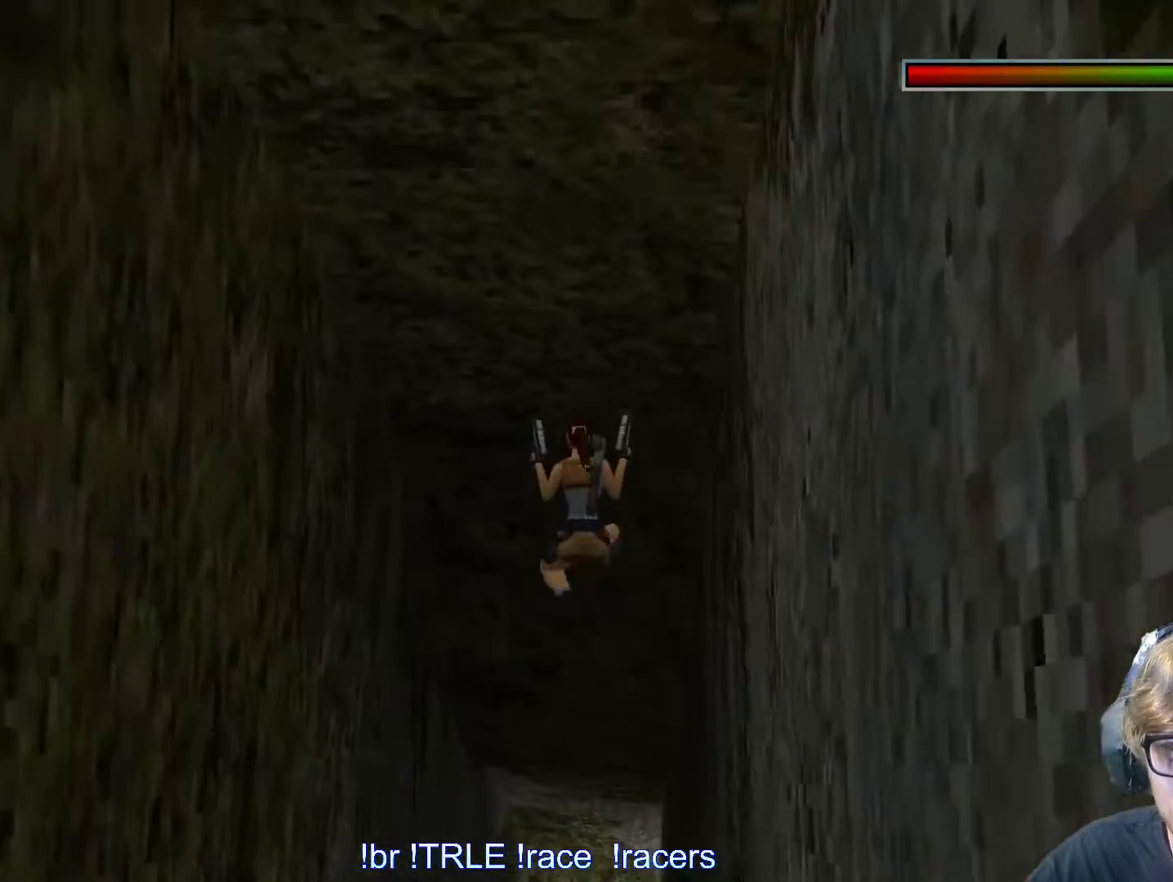
{"keys": ["up"], "events": [[350, "right", "down"], [483, "right", "up"]]}
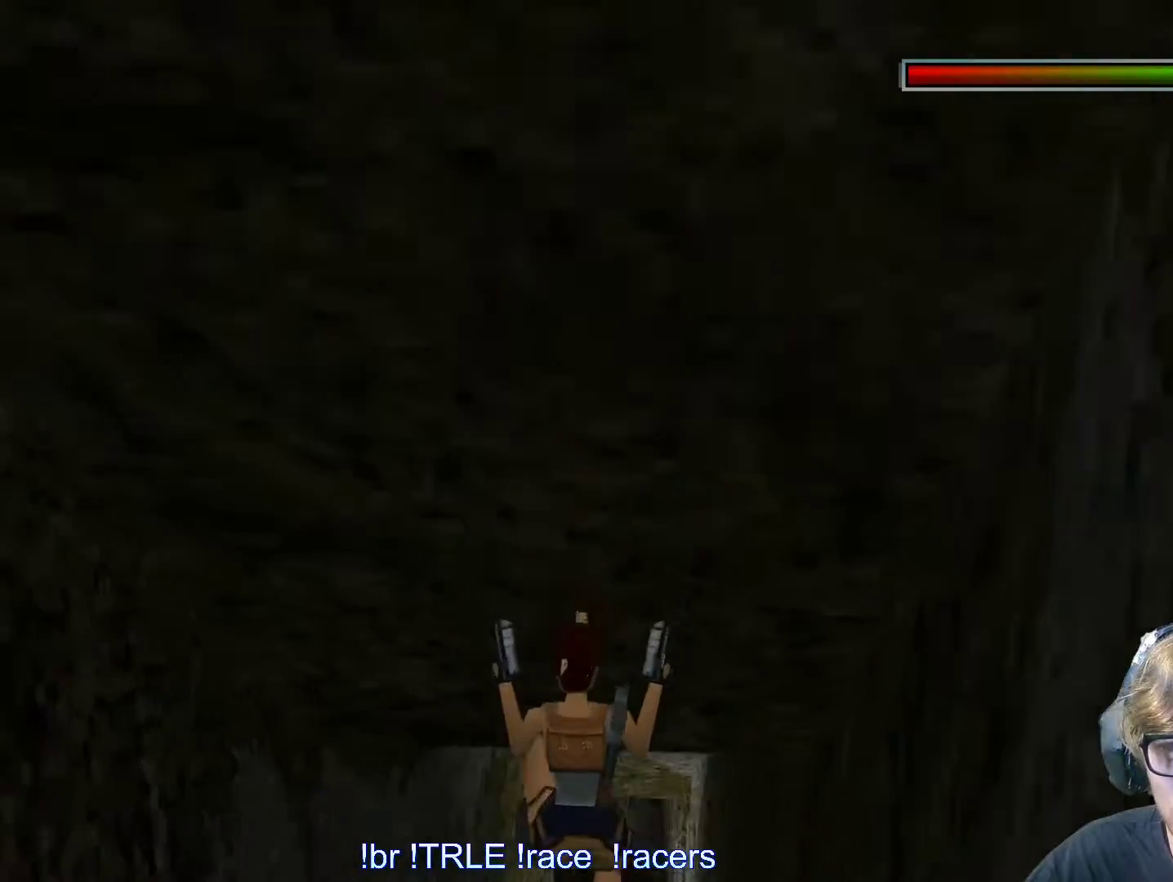
{"keys": ["up"], "events": [[33, "space", "down"], [133, "space", "up"]]}
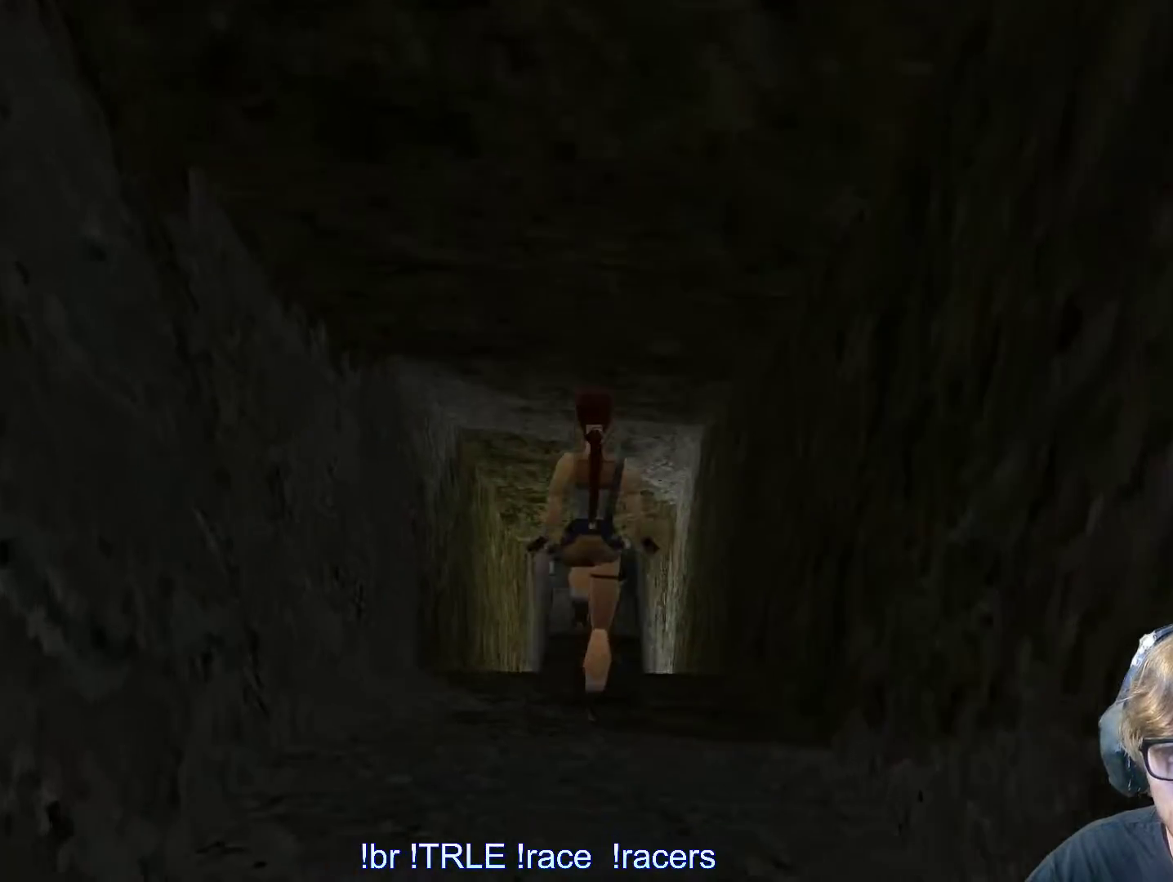
{"keys": ["up"], "events": []}
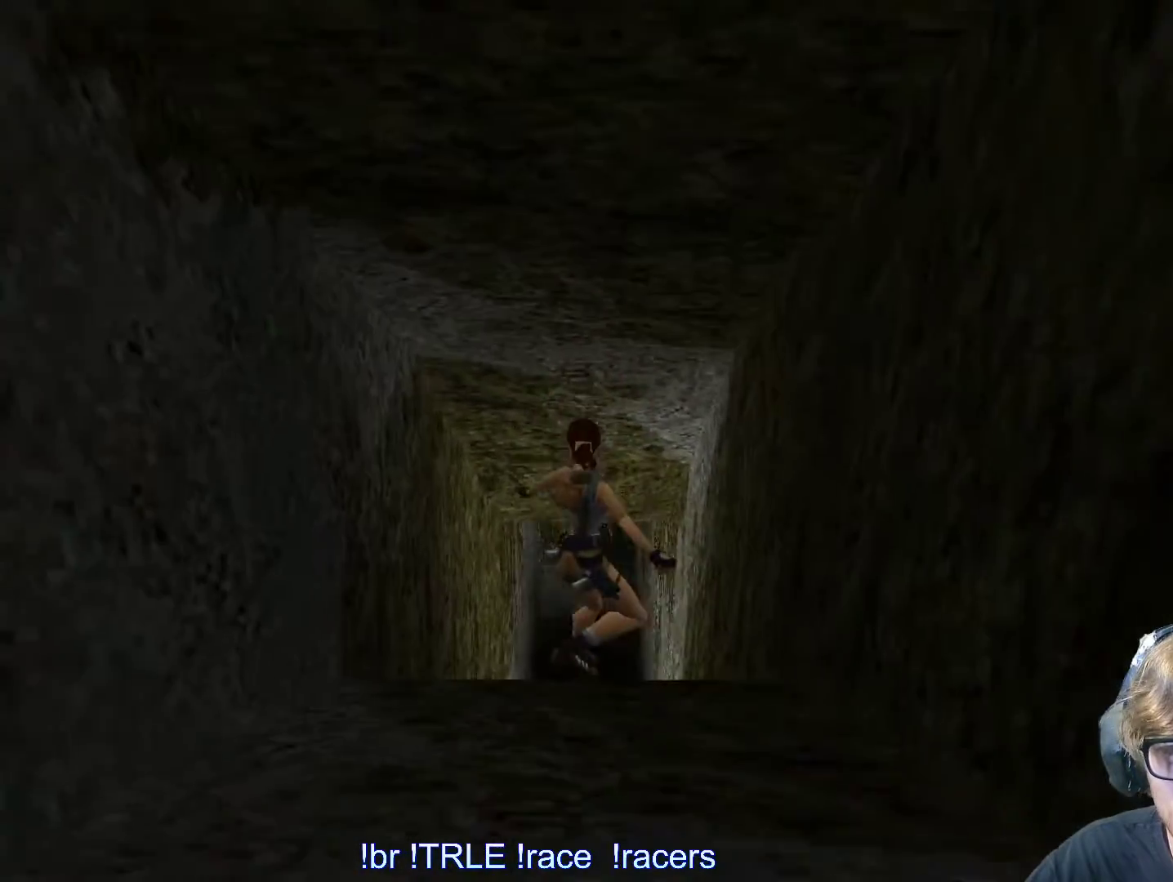
{"keys": ["up"], "events": []}
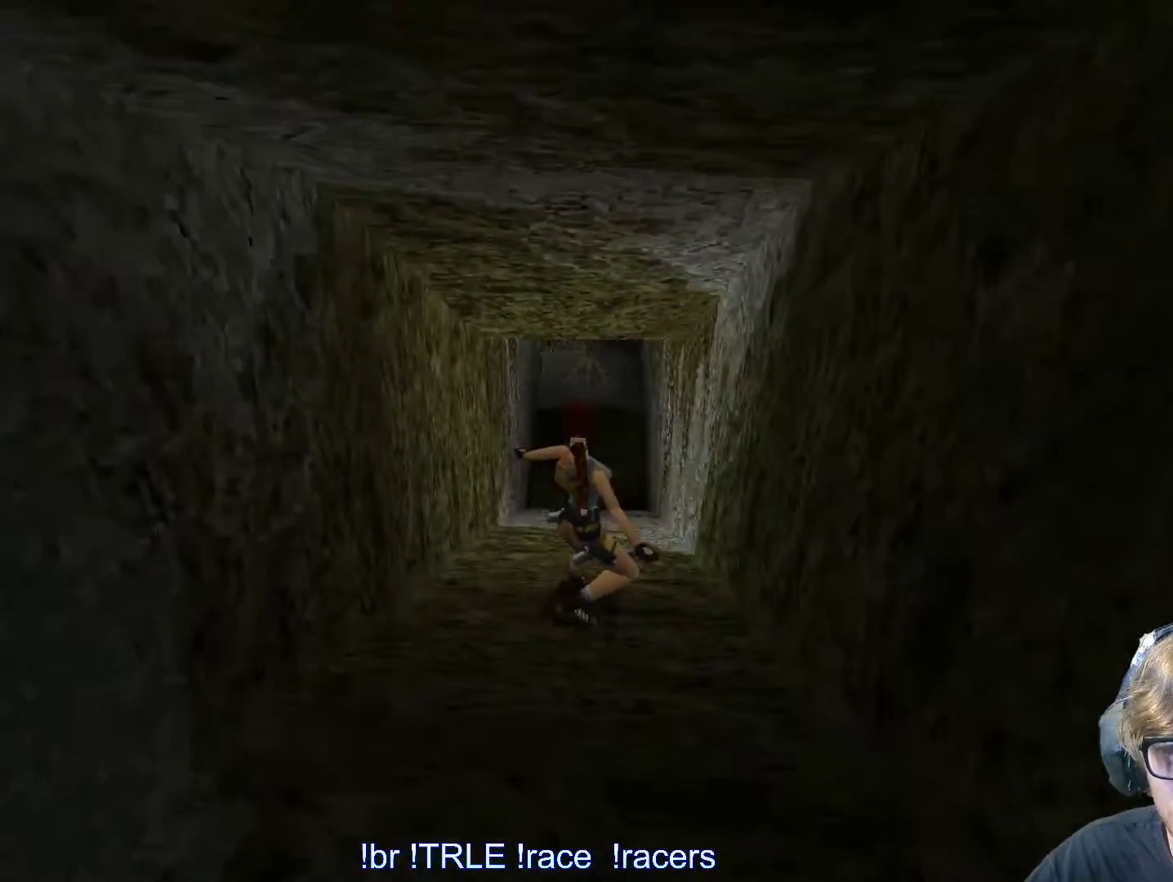
{"keys": ["up"], "events": []}
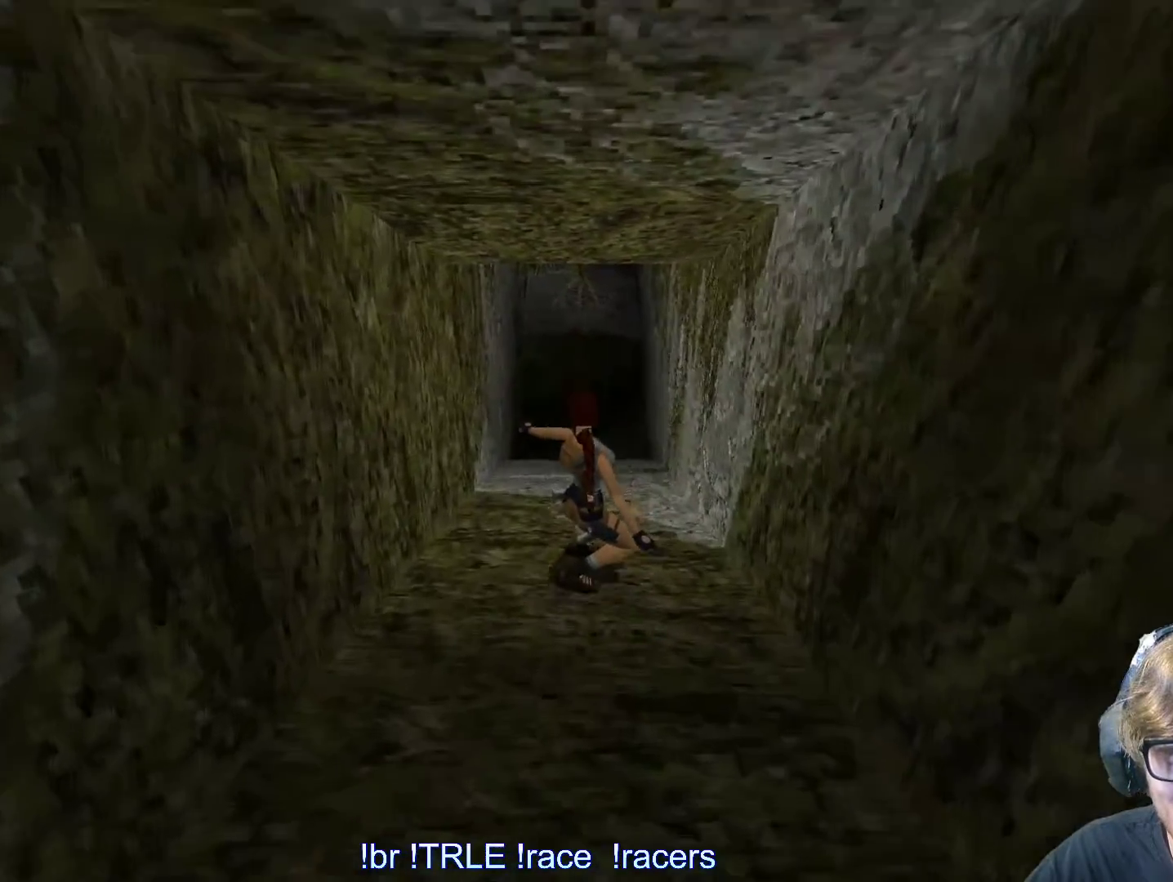
{"keys": ["up"], "events": []}
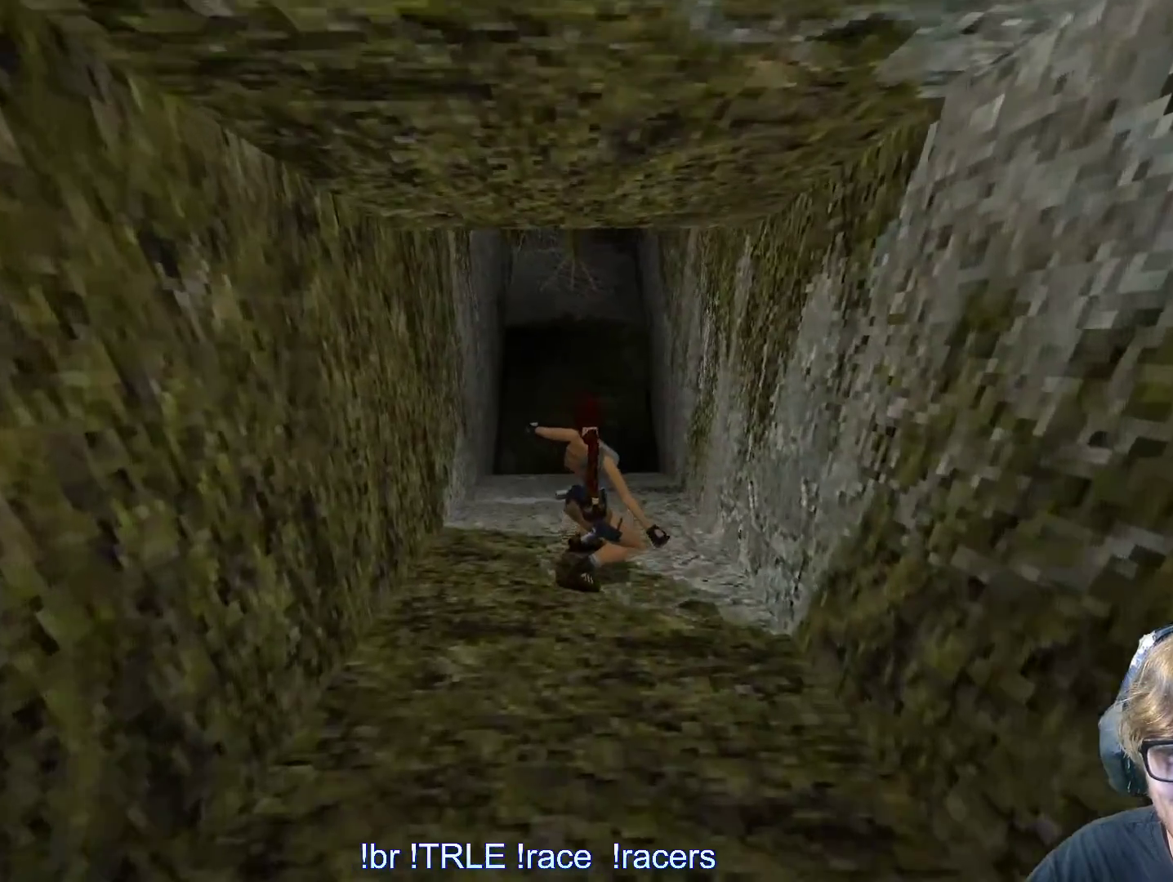
{"keys": ["up"], "events": []}
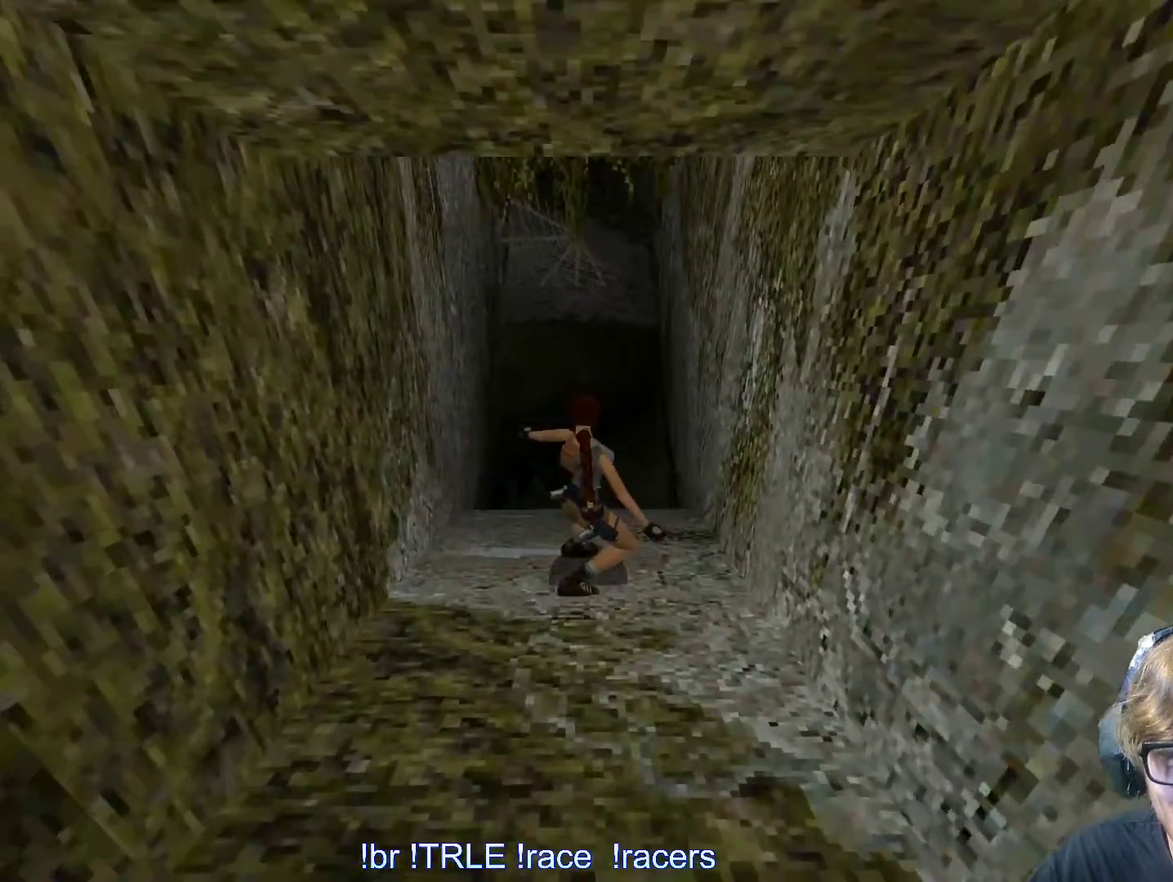
{"keys": ["up"], "events": []}
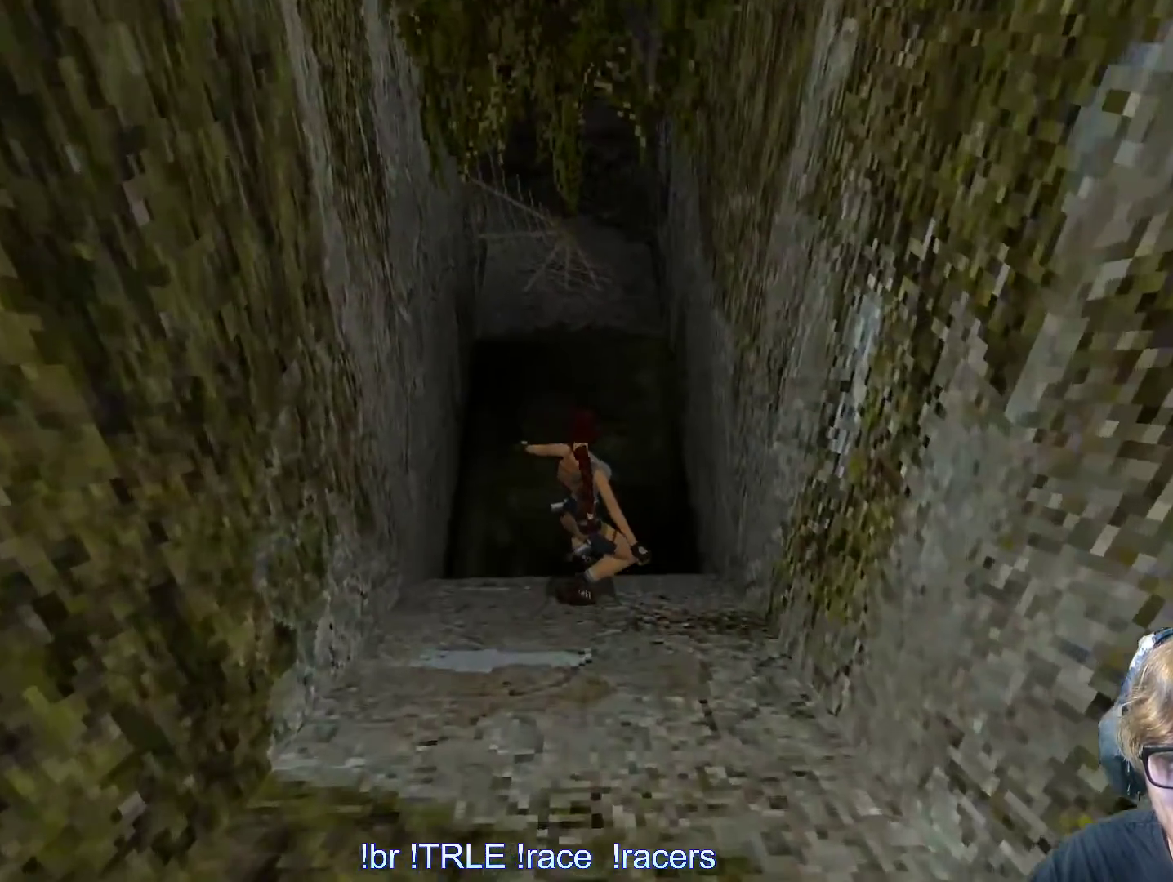
{"keys": ["up"], "events": [[16, "alt", "down"], [233, "alt", "up"]]}
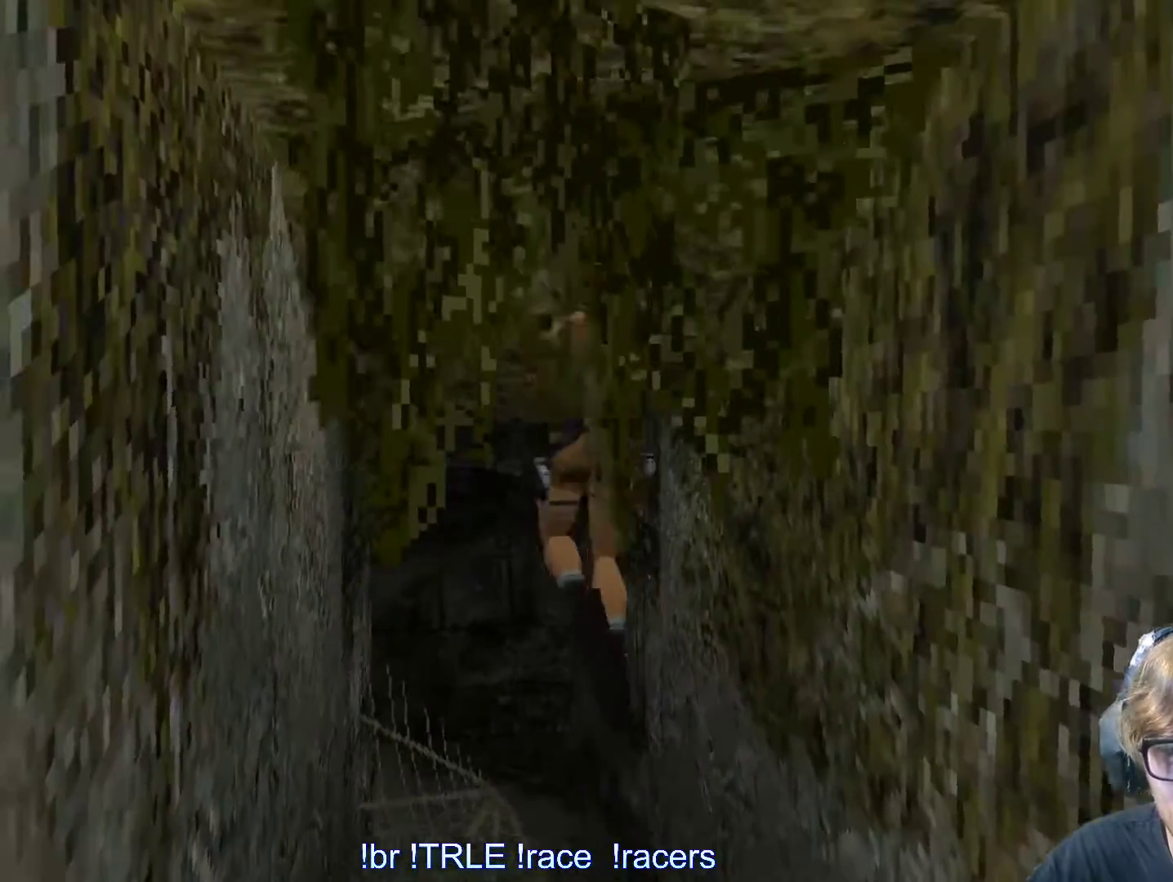
{"keys": ["up"], "events": []}
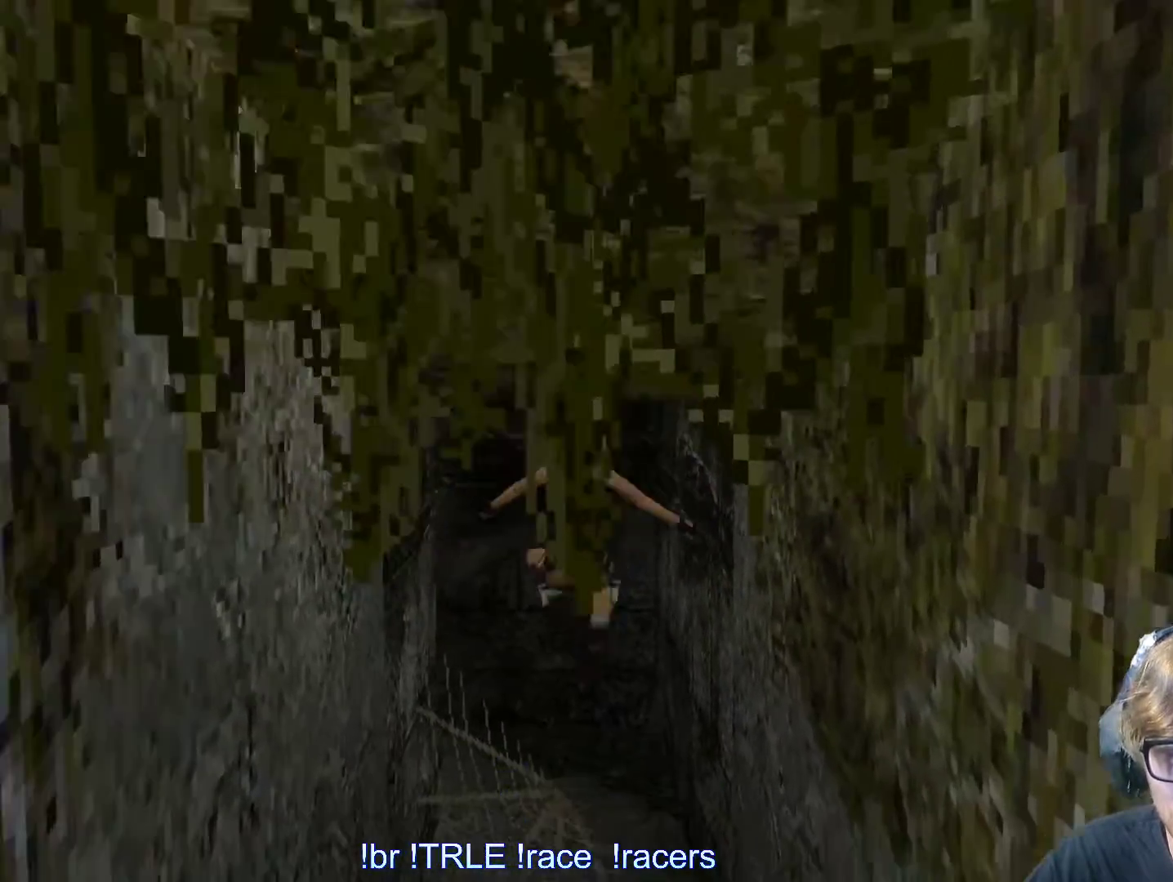
{"keys": ["up"], "events": []}
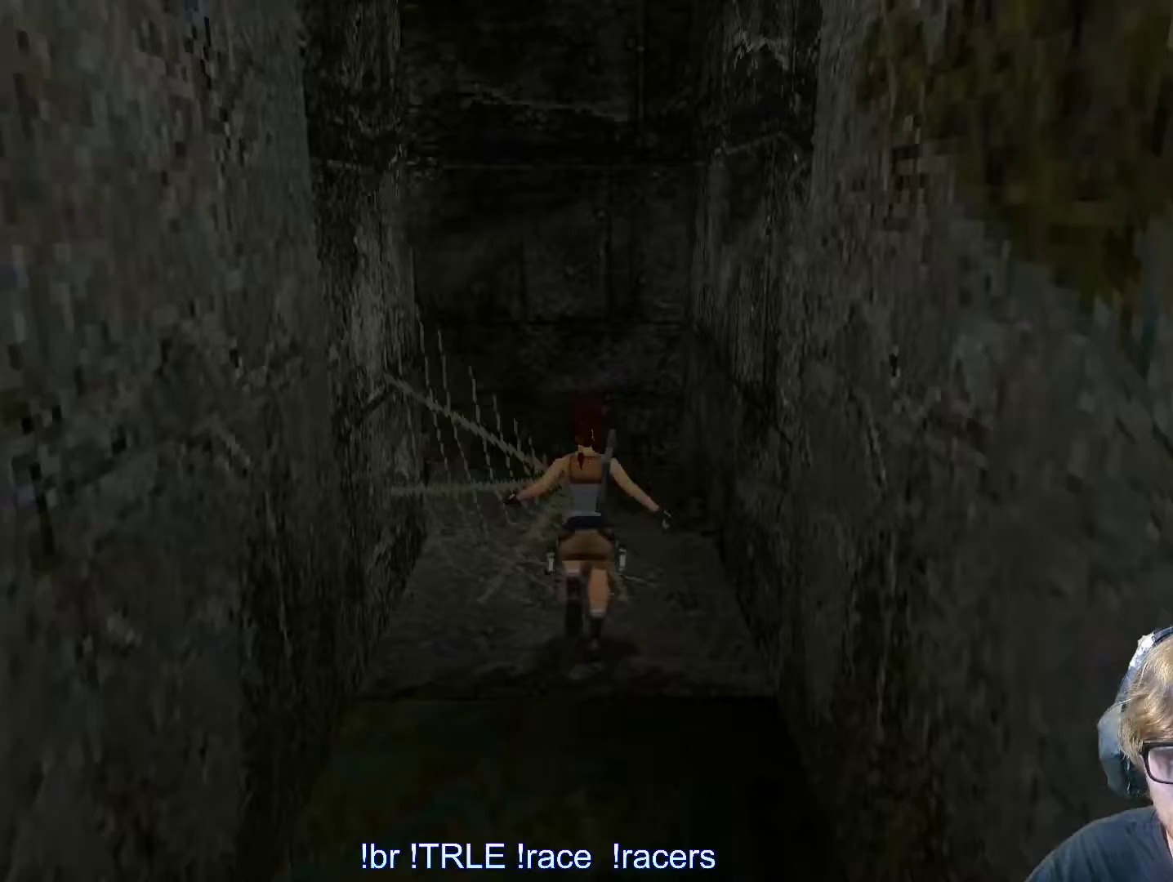
{"keys": [], "events": [[200, "down", "down"], [200, "up", "up"], [383, "down", "up"]]}
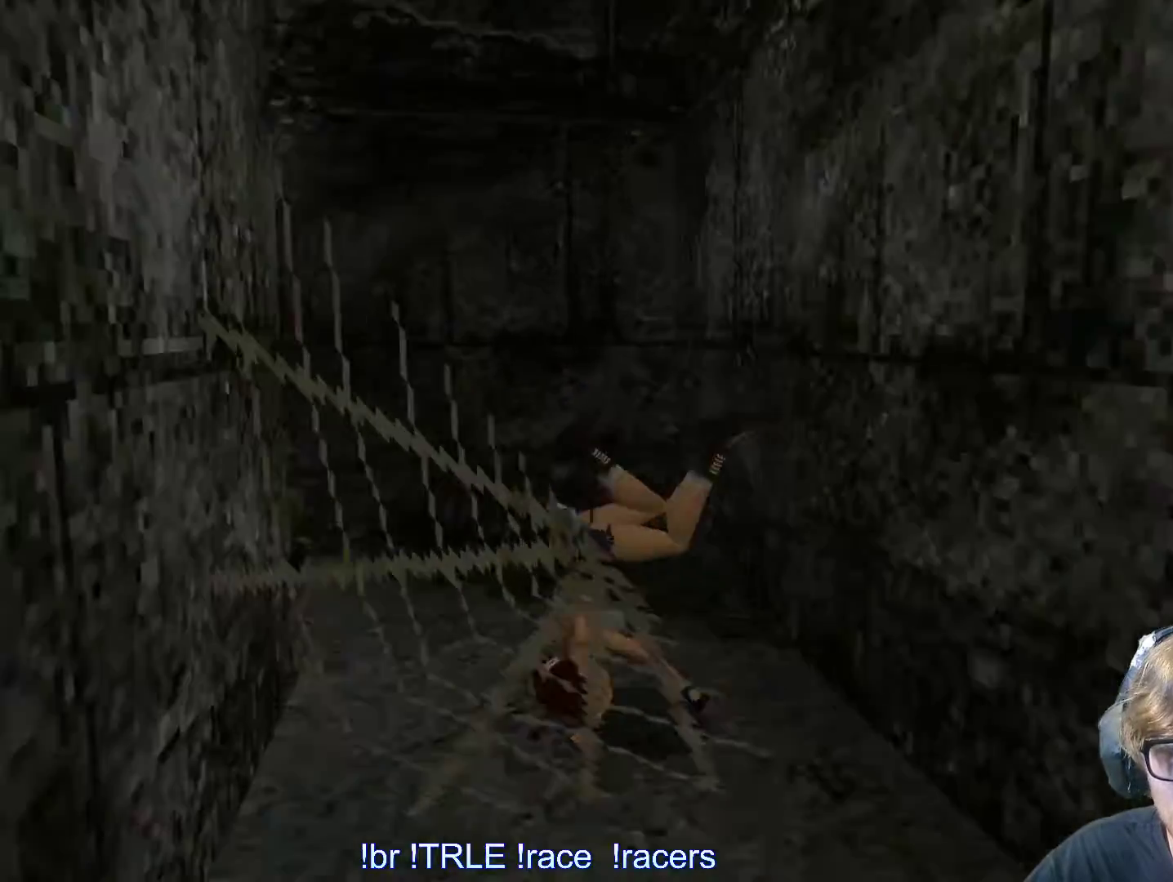
{"keys": [], "events": [[216, "space", "down"], [300, "space", "up"]]}
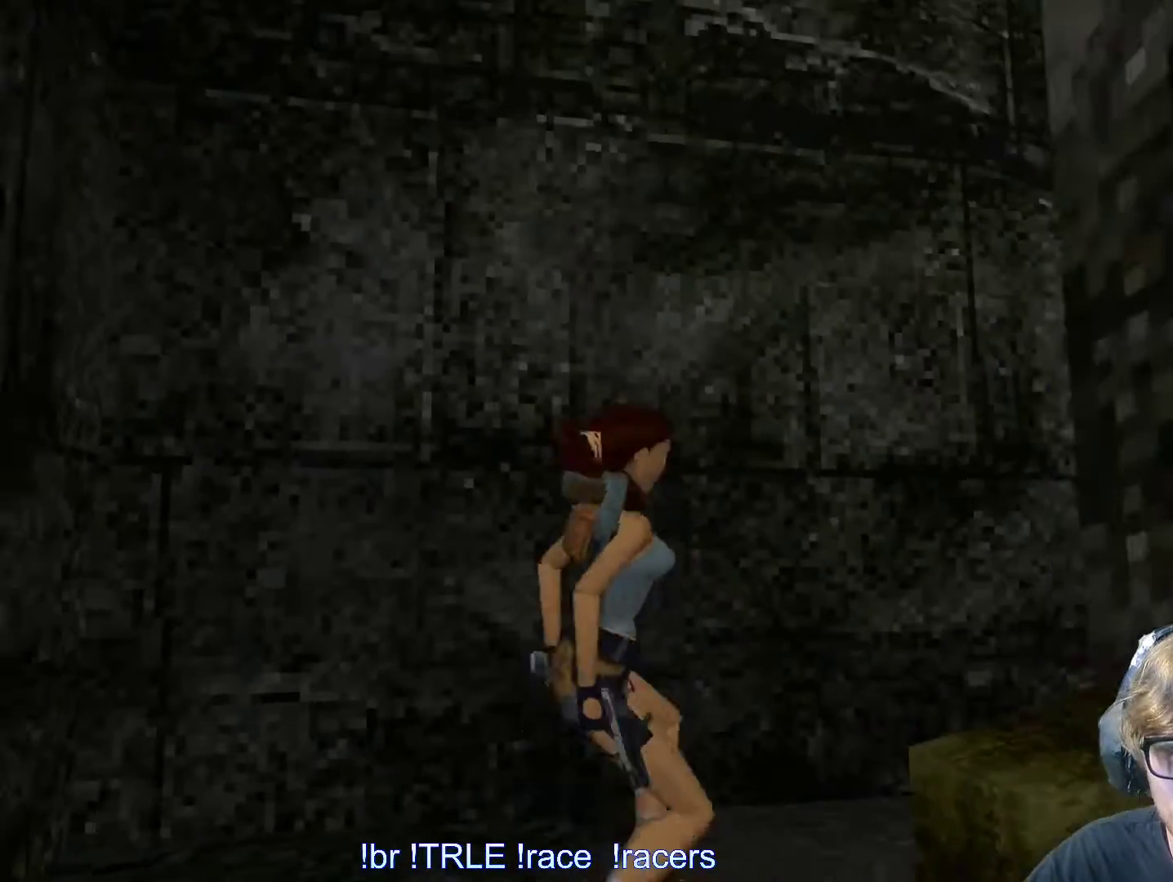
{"keys": ["look"], "events": [[150, "look", "down"], [416, "up", "down"], [483, "up", "up"]]}
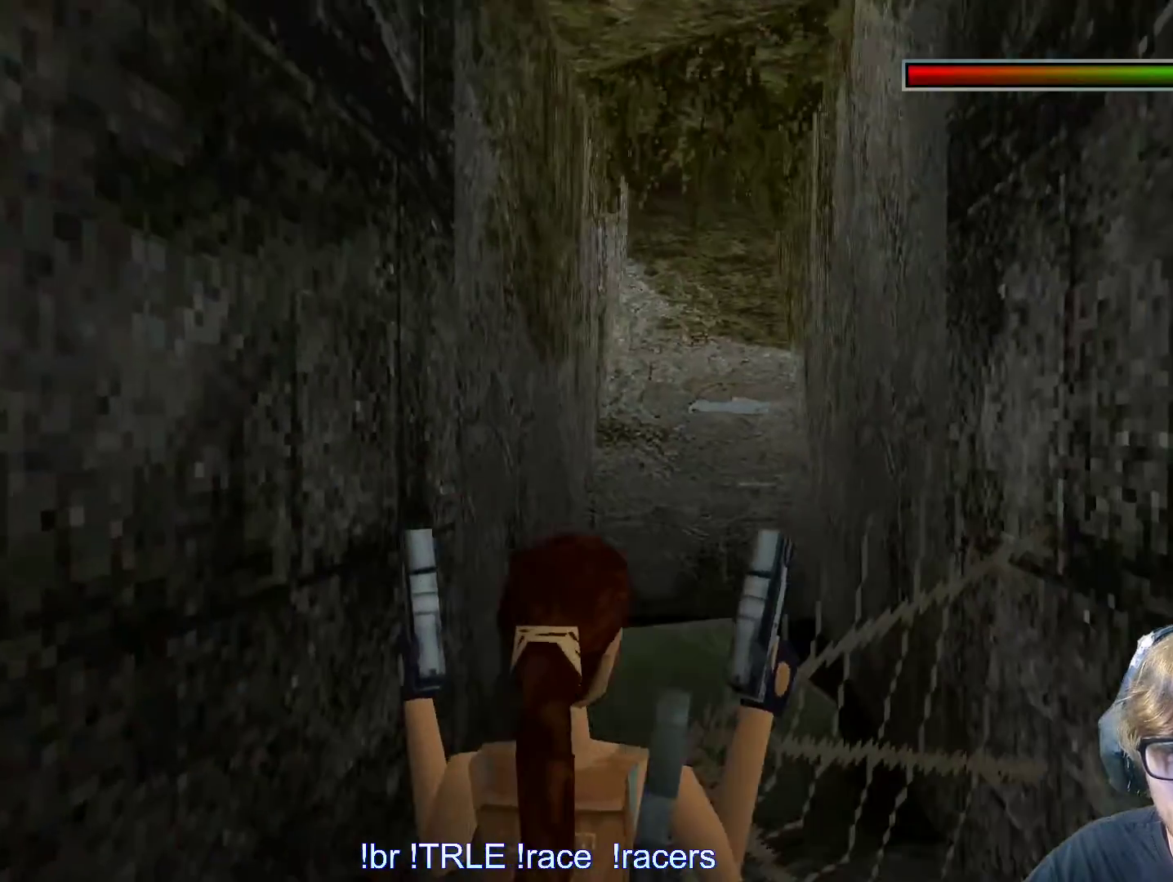
{"keys": ["look", "up"], "events": [[466, "up", "down"]]}
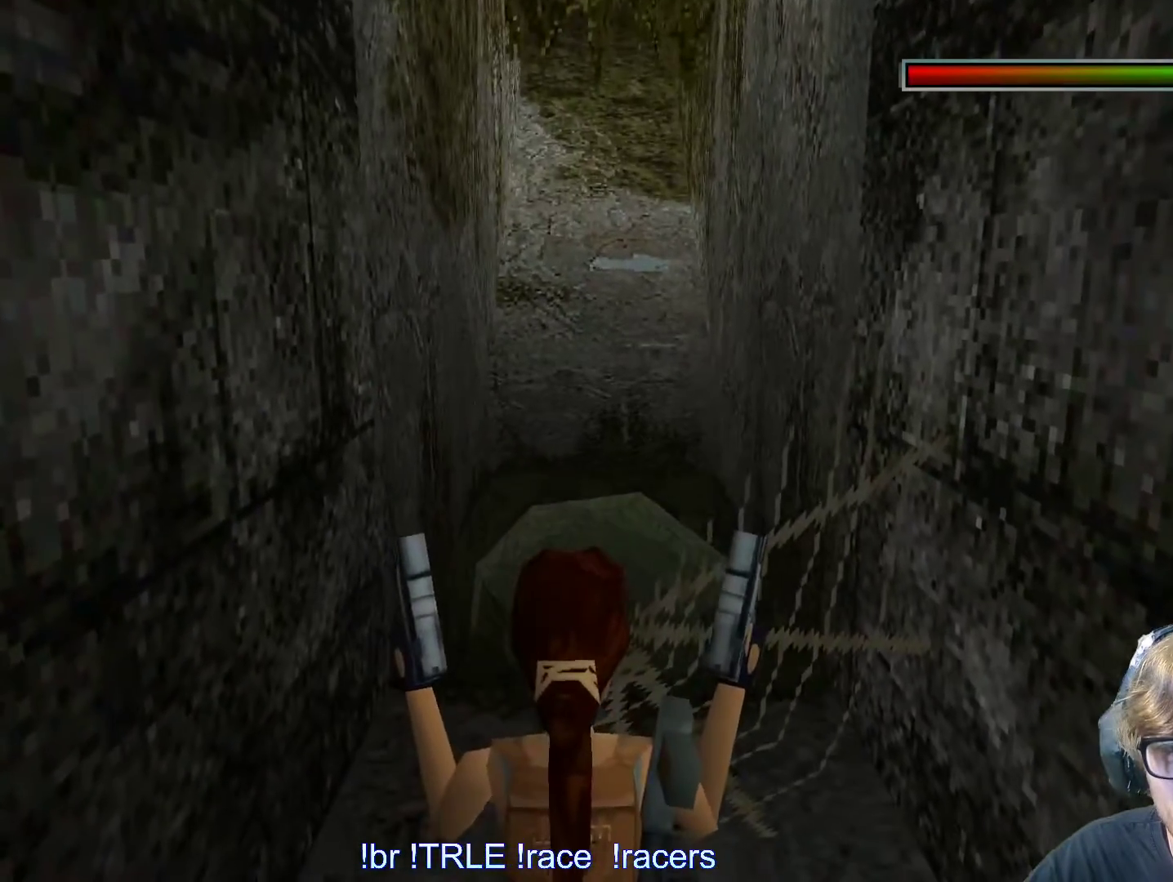
{"keys": ["look"], "events": [[116, "up", "up"]]}
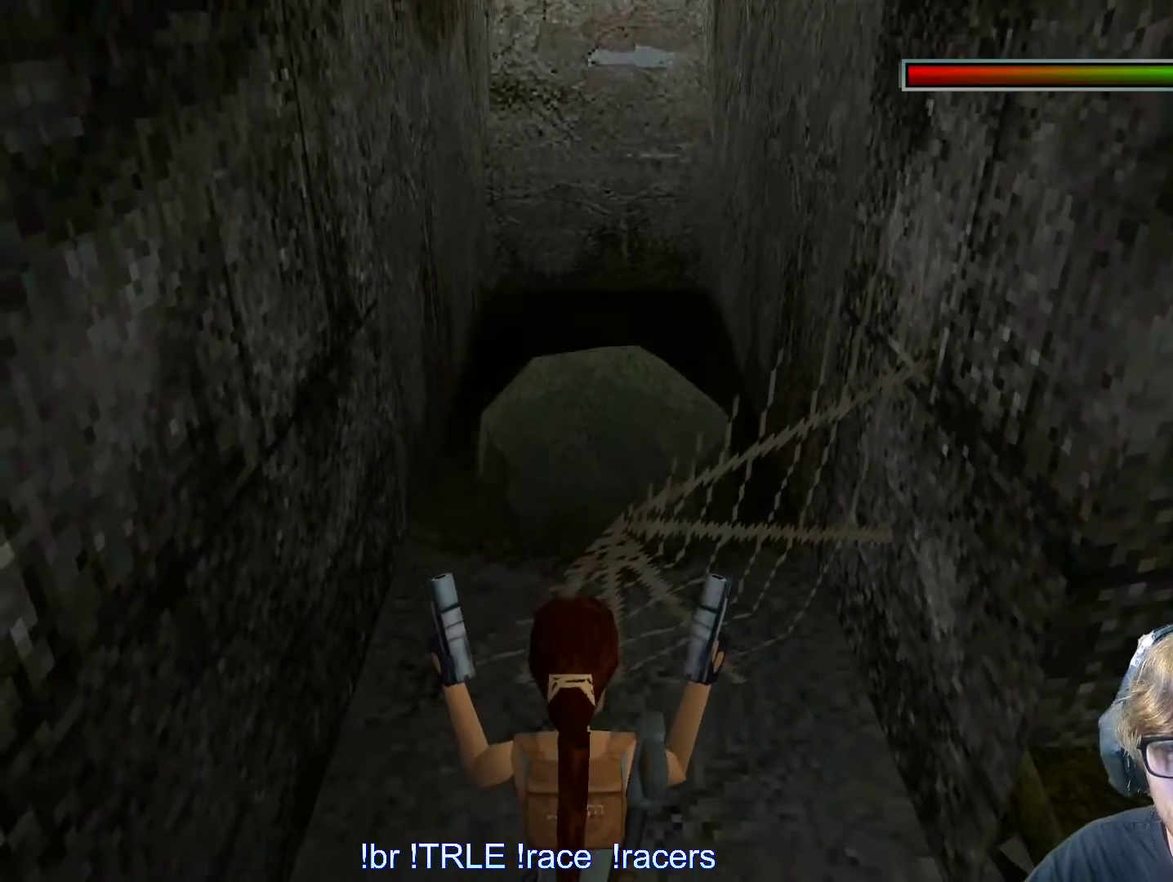
{"keys": ["look", "right"], "events": [[316, "down", "down"], [416, "right", "down"], [466, "down", "up"]]}
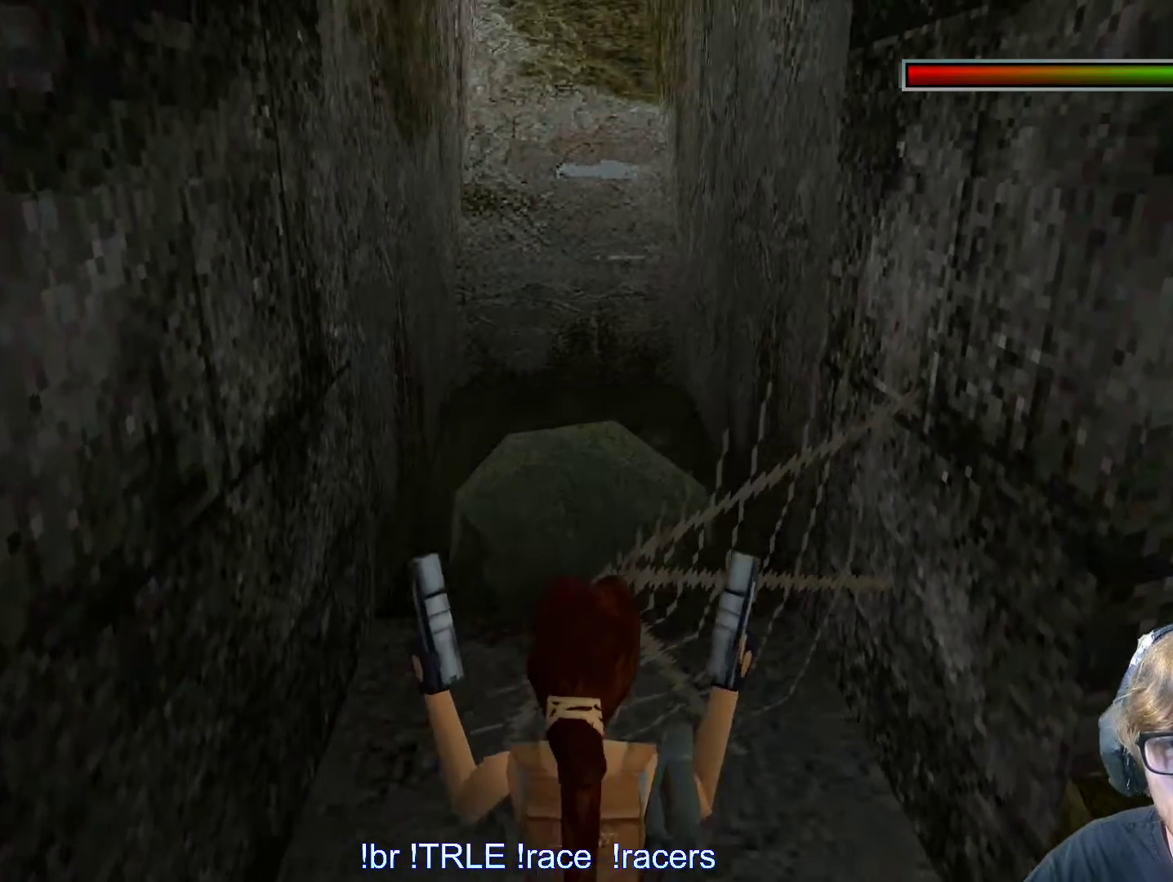
{"keys": ["right"], "events": [[200, "look", "up"]]}
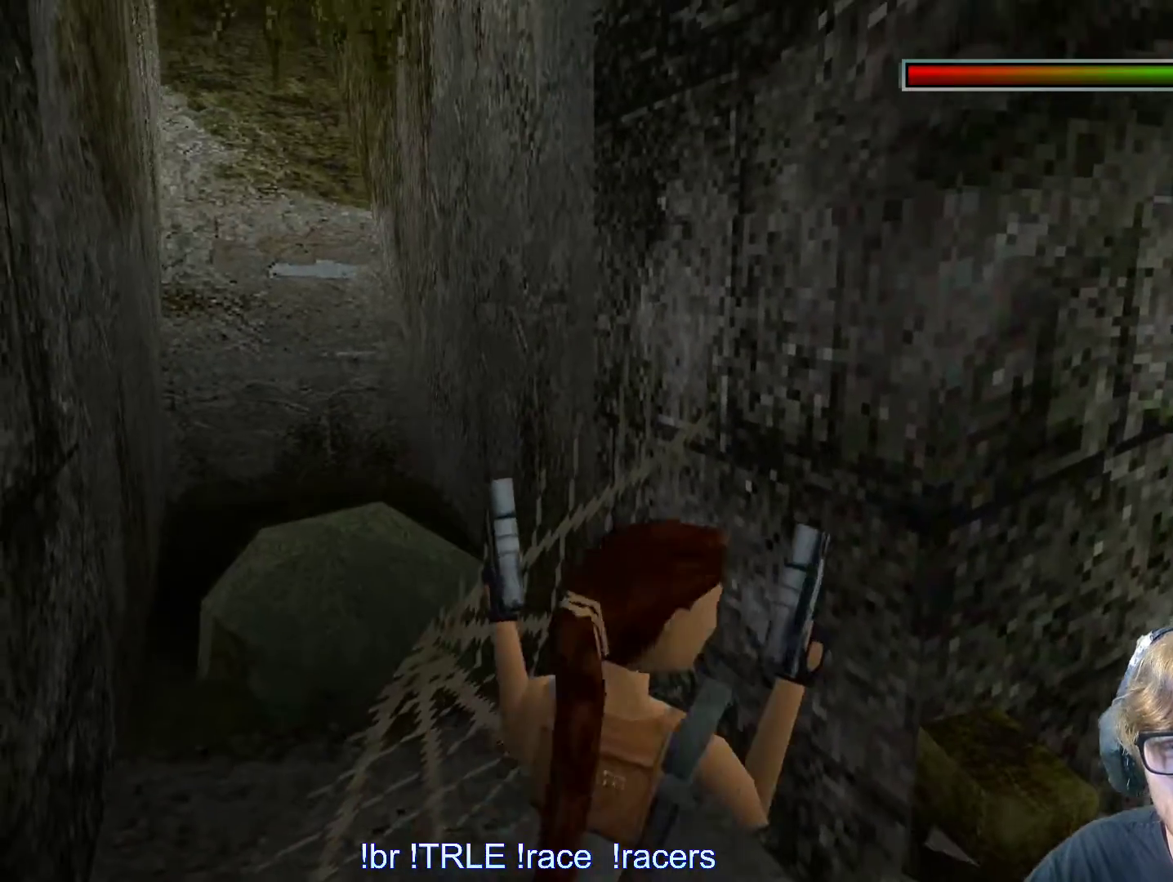
{"keys": ["look"], "events": [[483, "look", "down"], [483, "right", "up"]]}
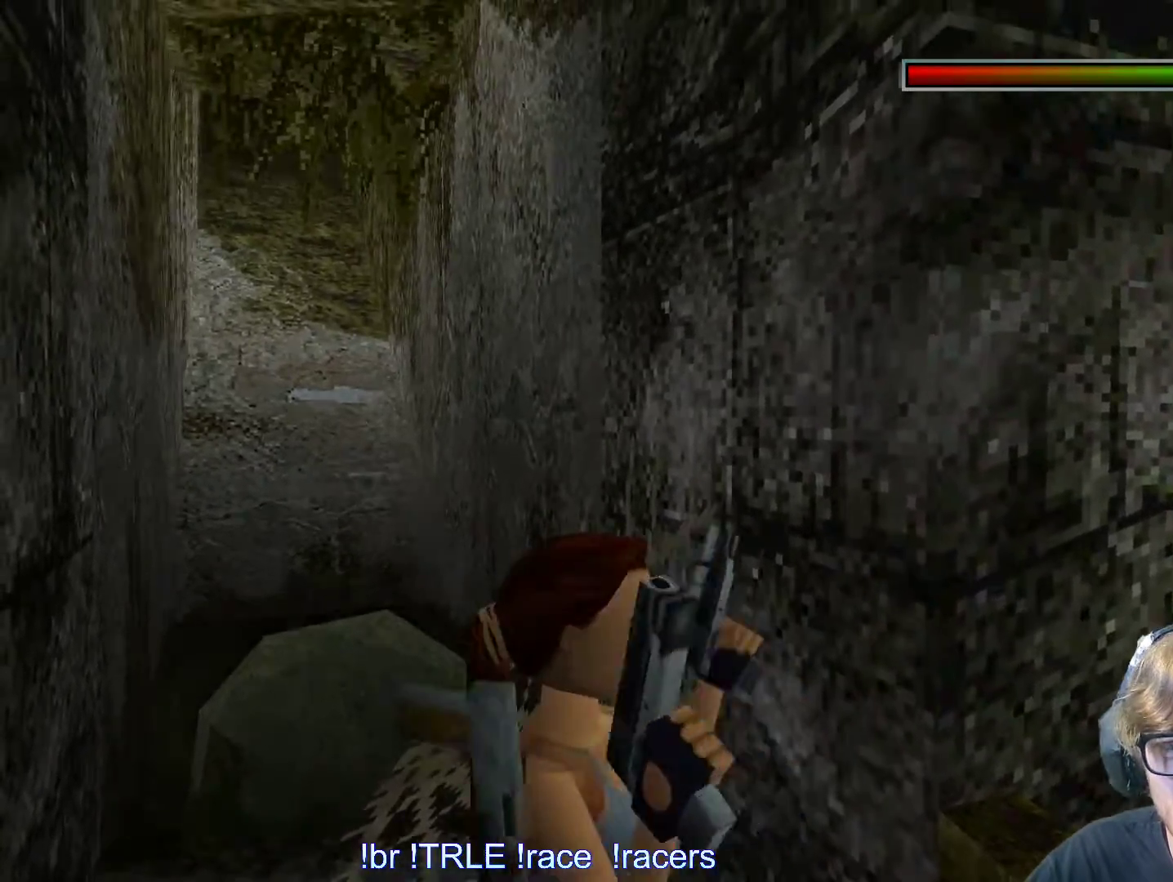
{"keys": ["look", "up"], "events": [[133, "up", "down"]]}
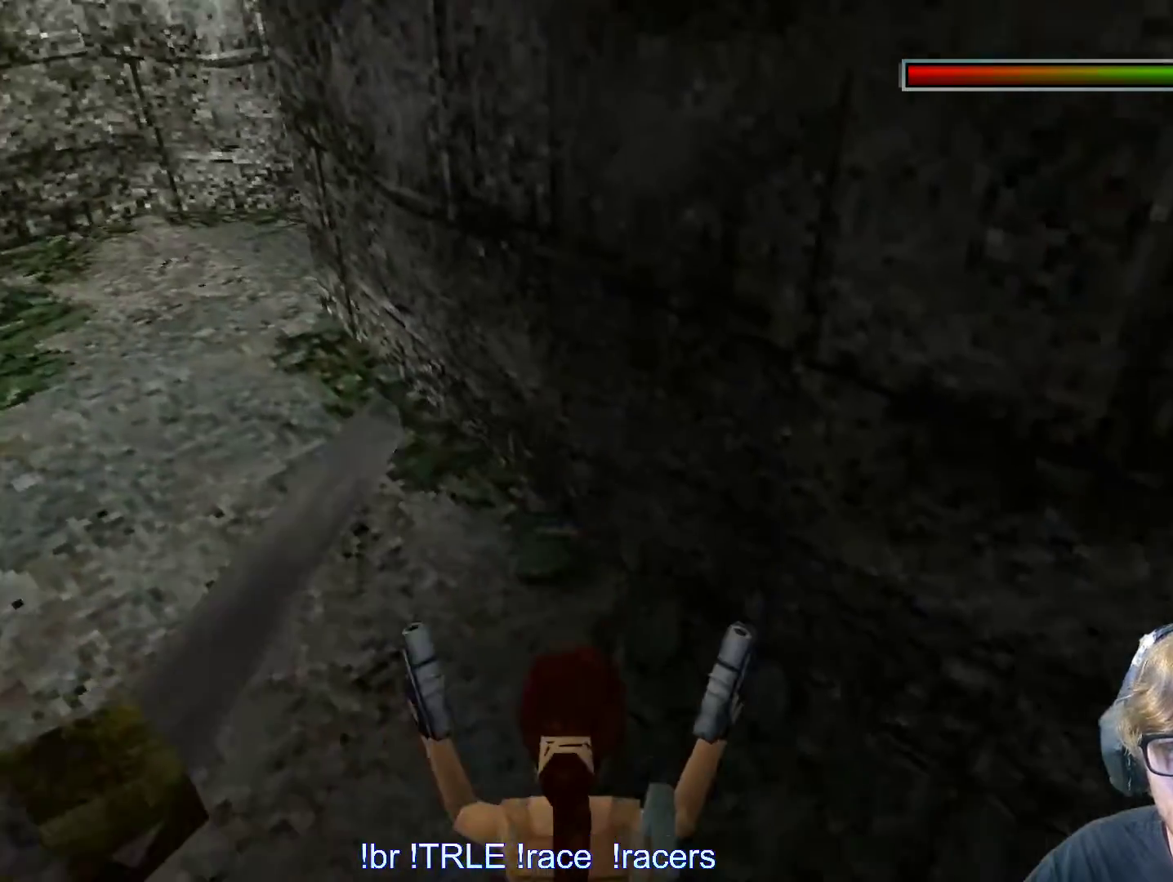
{"keys": ["look"], "events": [[50, "up", "up"]]}
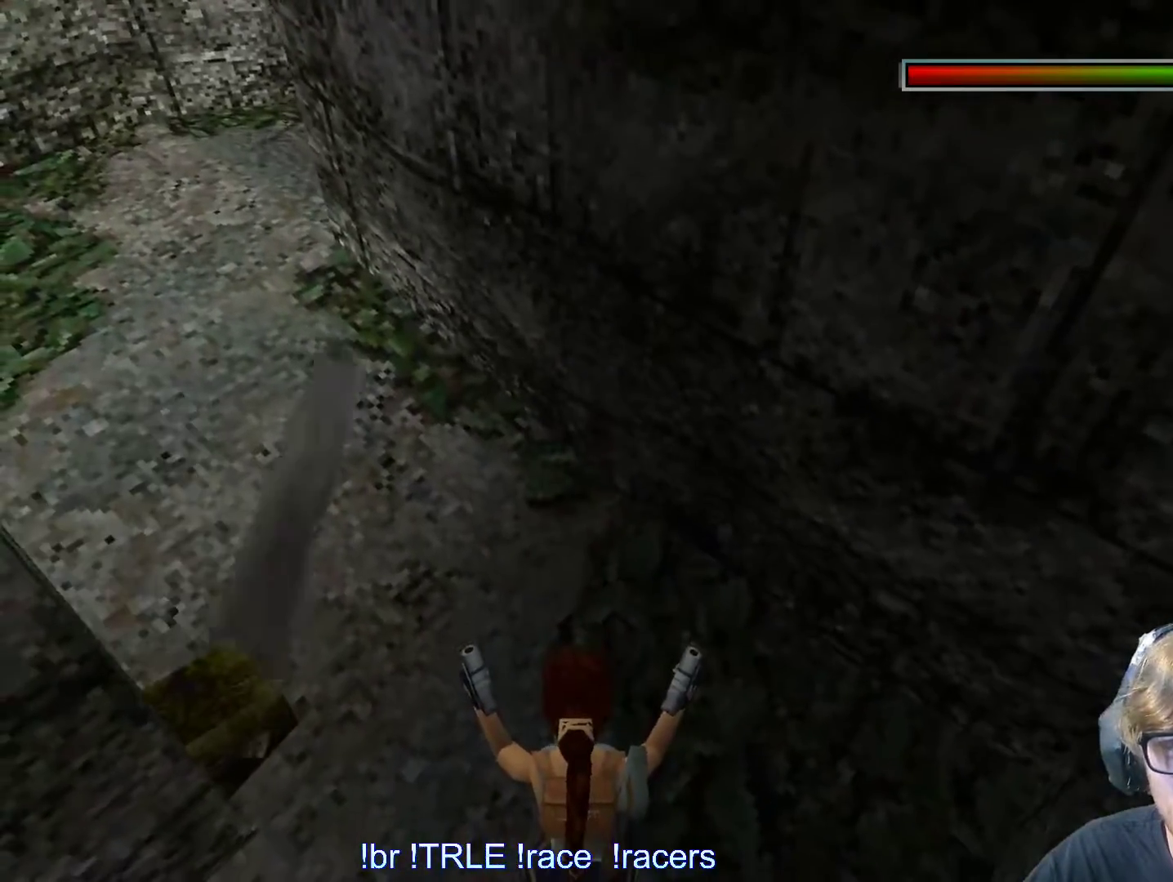
{"keys": [], "events": [[116, "look", "up"], [266, "left", "down"], [450, "left", "up"]]}
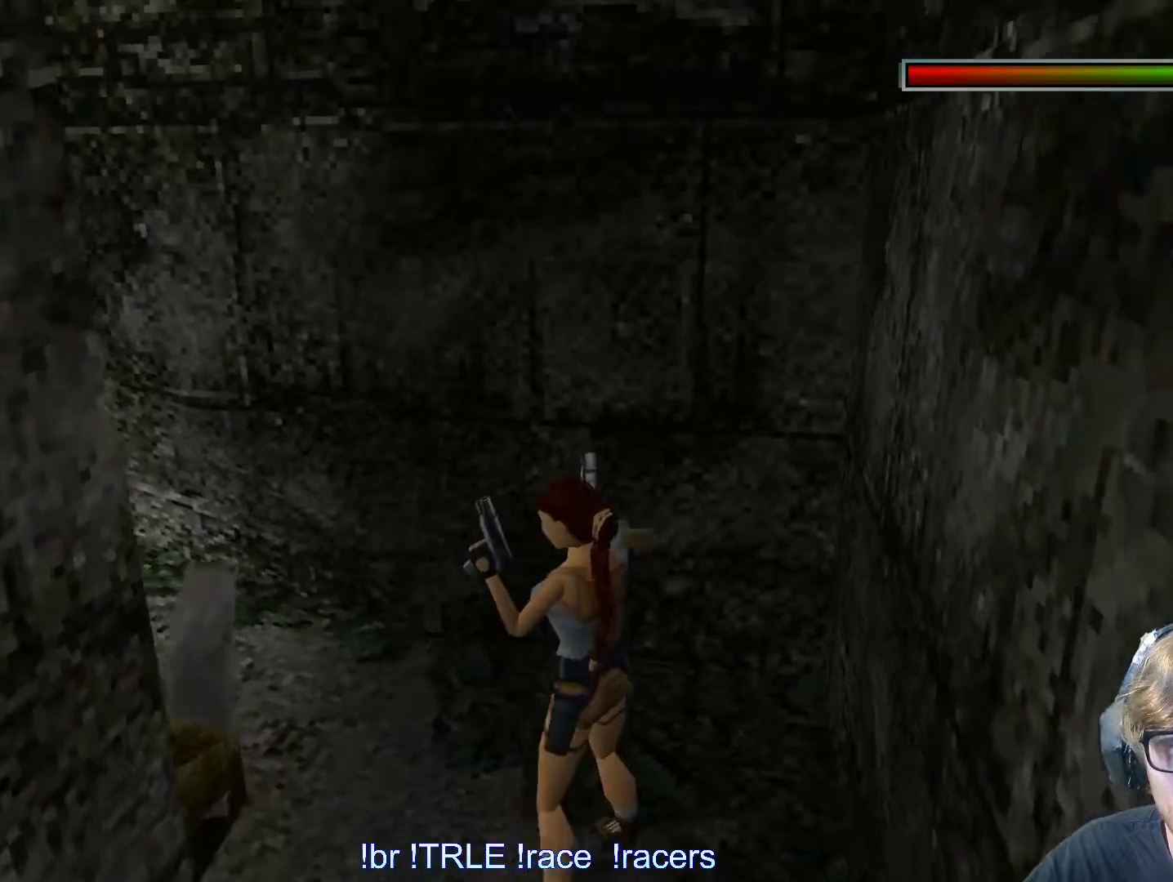
{"keys": ["alt", "left", "up"], "events": [[133, "alt", "down"], [233, "up", "down"], [500, "left", "down"]]}